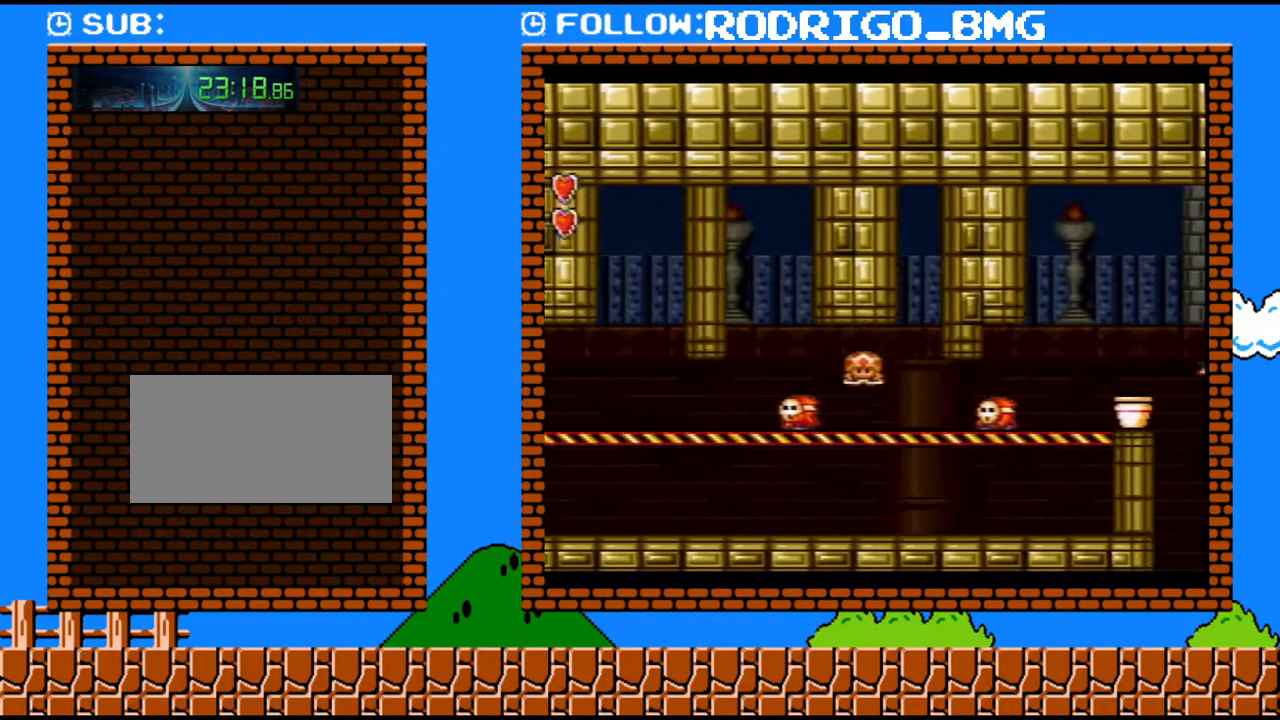
Gameplay with a controller (Nintendo layout); each line is a JSON object with the inputs held at the frame after it. "events" lists button and stick changes between this image and that frame as [ms after this image, input, new state], when the widget could be followed in between. Not read: L3 R3.
{"buttons": ["Y"], "events": [[67, "DPAD_DOWN", "down"], [100, "DPAD_RIGHT", "up"], [167, "B", "down"], [183, "DPAD_DOWN", "up"], [217, "B", "up"], [283, "Y", "up"], [417, "Y", "down"]]}
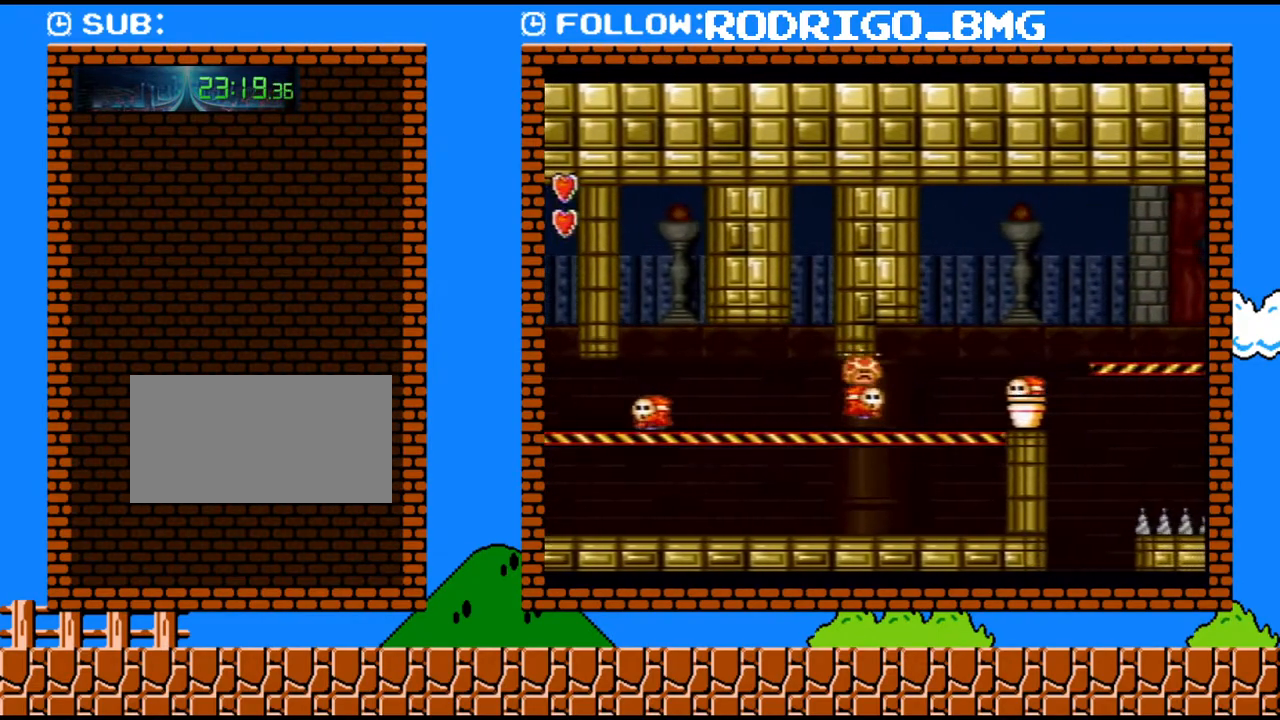
{"buttons": ["B", "Y", "DPAD_RIGHT"], "events": [[100, "DPAD_RIGHT", "down"], [317, "B", "down"]]}
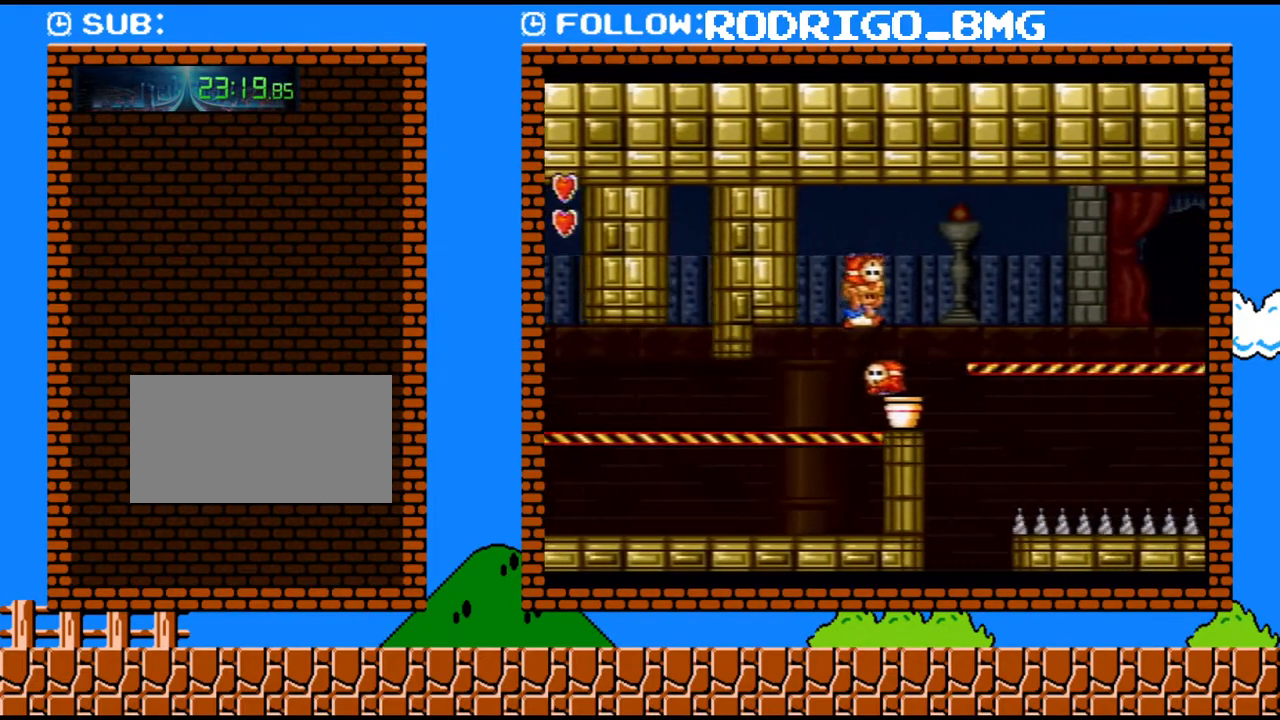
{"buttons": ["Y", "DPAD_RIGHT"], "events": [[100, "DPAD_UP", "down"], [217, "B", "up"], [217, "DPAD_UP", "up"]]}
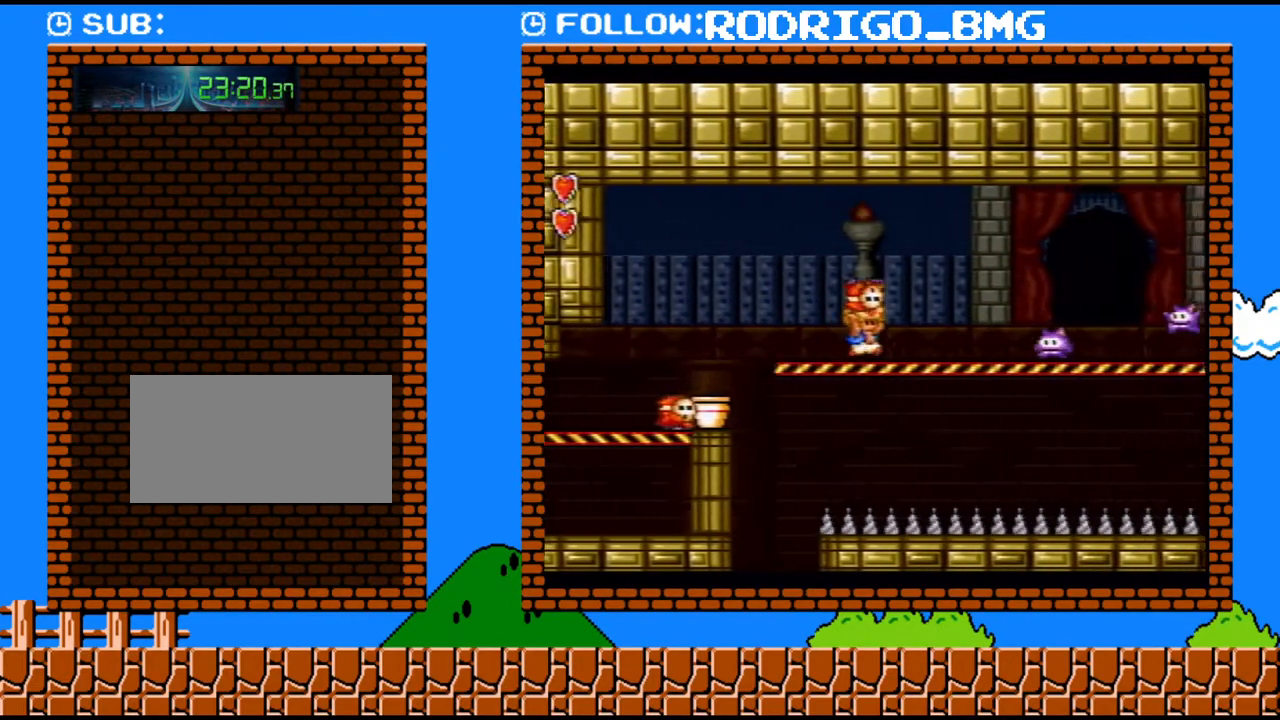
{"buttons": [], "events": [[133, "B", "down"], [417, "B", "up"], [433, "Y", "up"], [500, "DPAD_RIGHT", "up"]]}
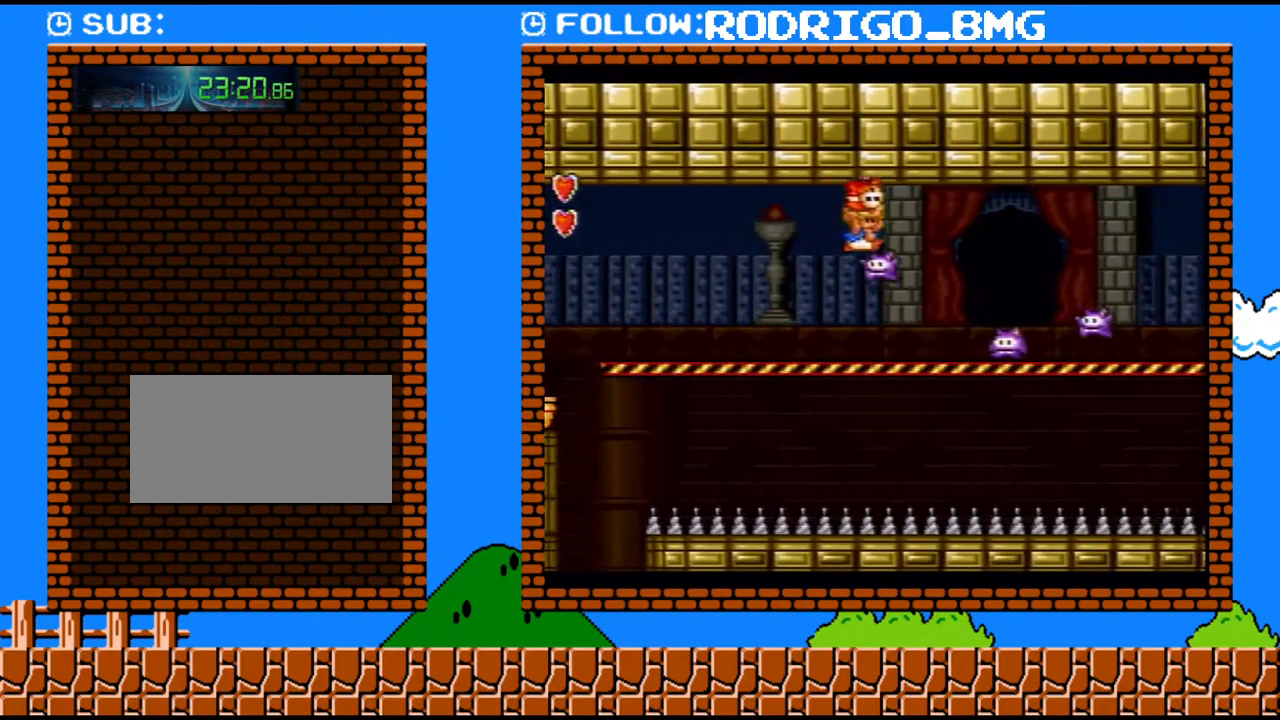
{"buttons": ["Y"], "events": [[67, "Y", "down"], [133, "Y", "up"], [183, "Y", "down"]]}
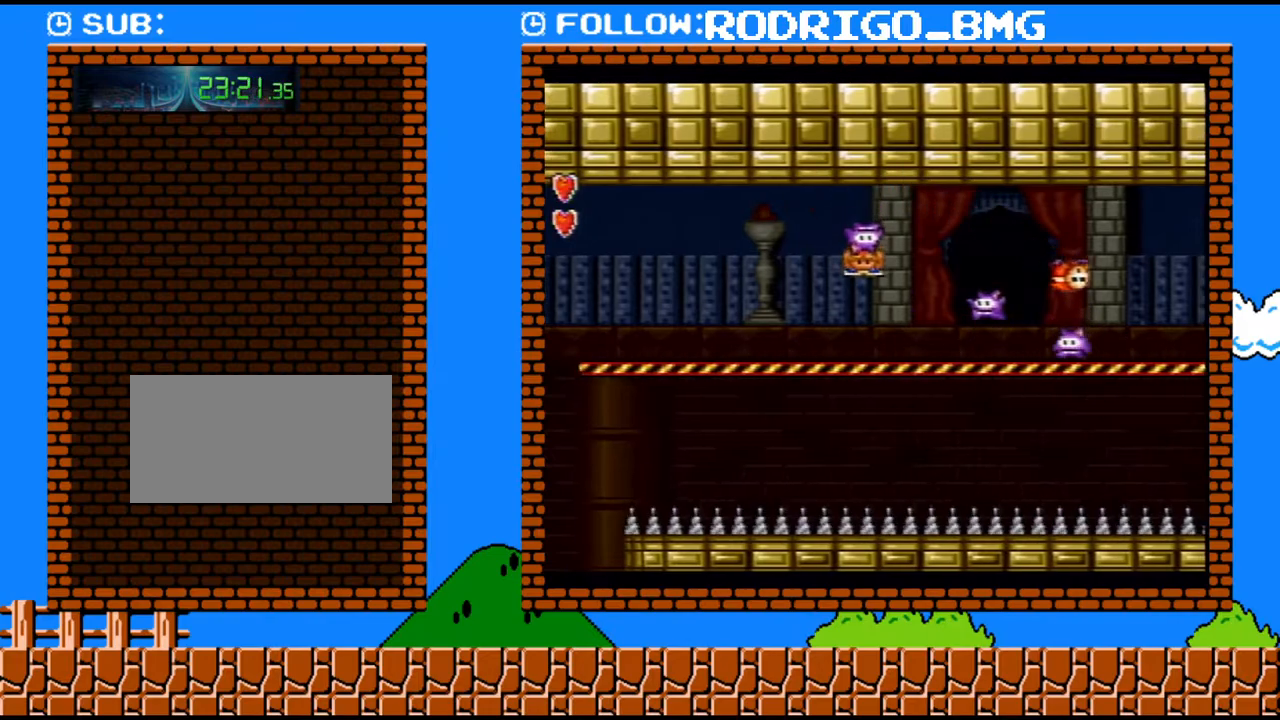
{"buttons": ["DPAD_RIGHT"], "events": [[67, "DPAD_RIGHT", "down"], [183, "DPAD_RIGHT", "up"], [317, "DPAD_RIGHT", "down"], [400, "Y", "up"]]}
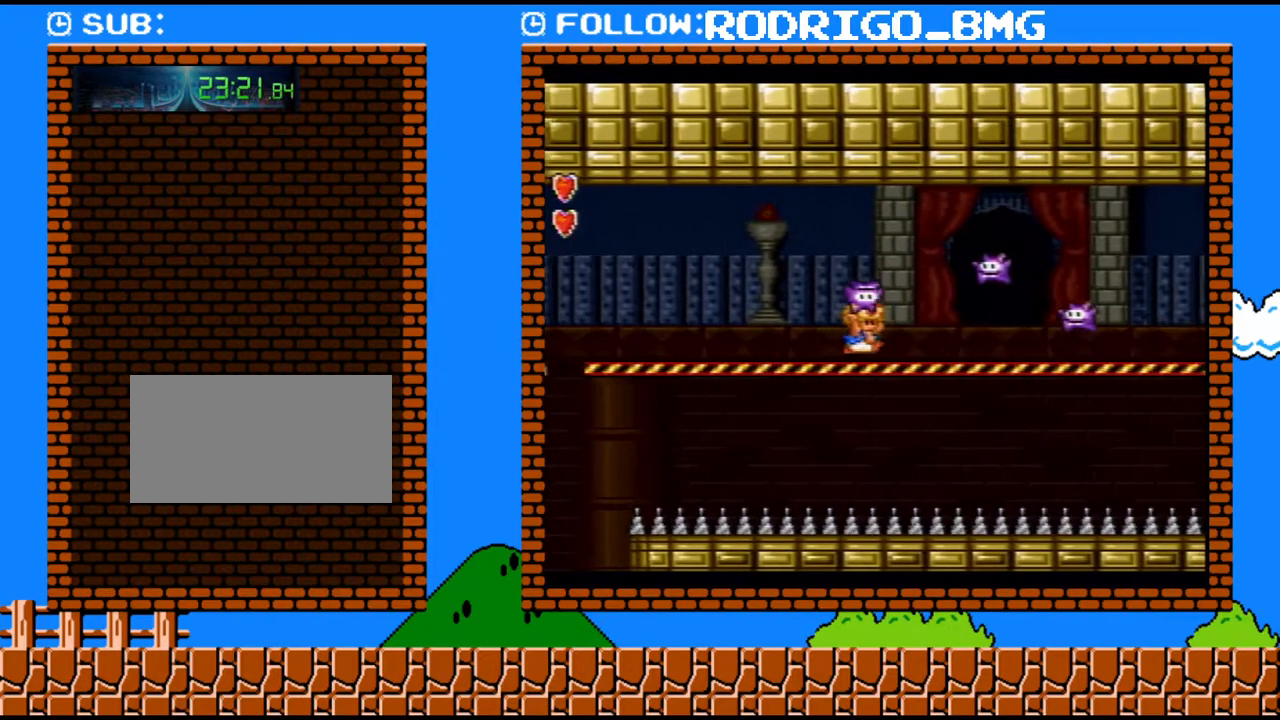
{"buttons": ["Y", "DPAD_RIGHT"], "events": [[67, "Y", "down"], [167, "Y", "up"], [217, "DPAD_RIGHT", "up"], [217, "Y", "down"], [383, "DPAD_RIGHT", "down"]]}
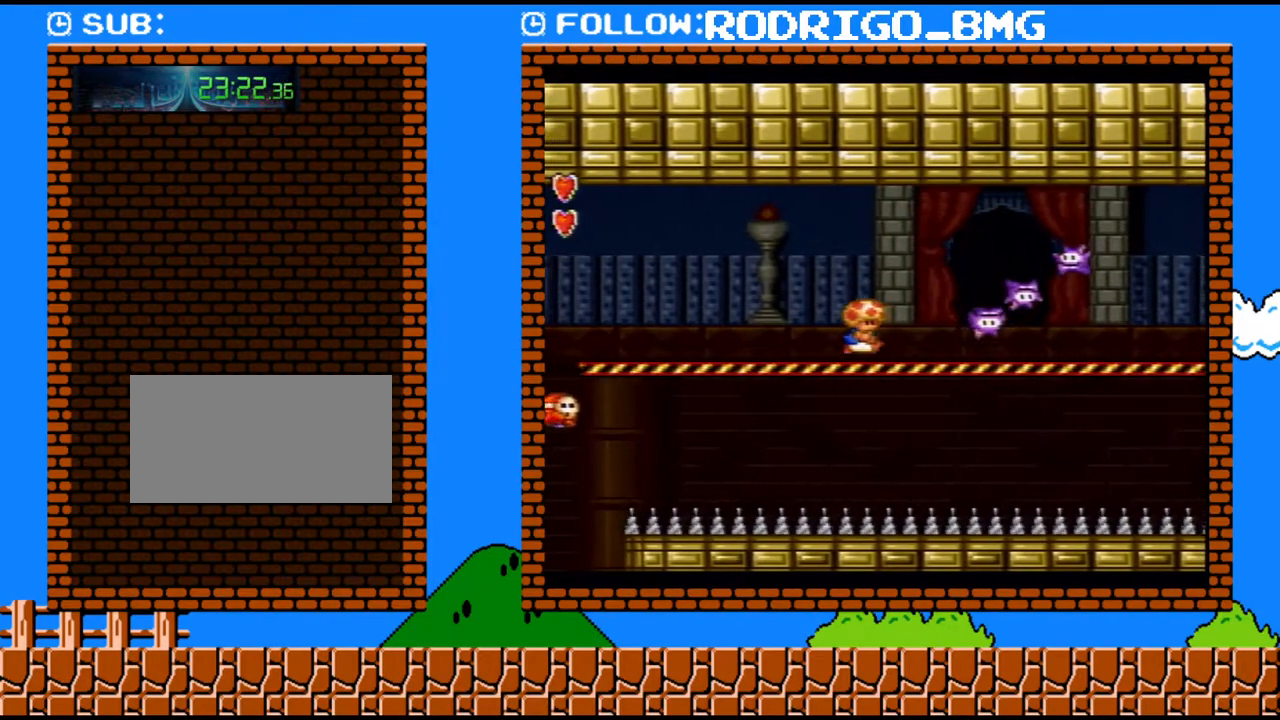
{"buttons": ["Y", "DPAD_RIGHT"], "events": [[133, "B", "down"], [500, "B", "up"]]}
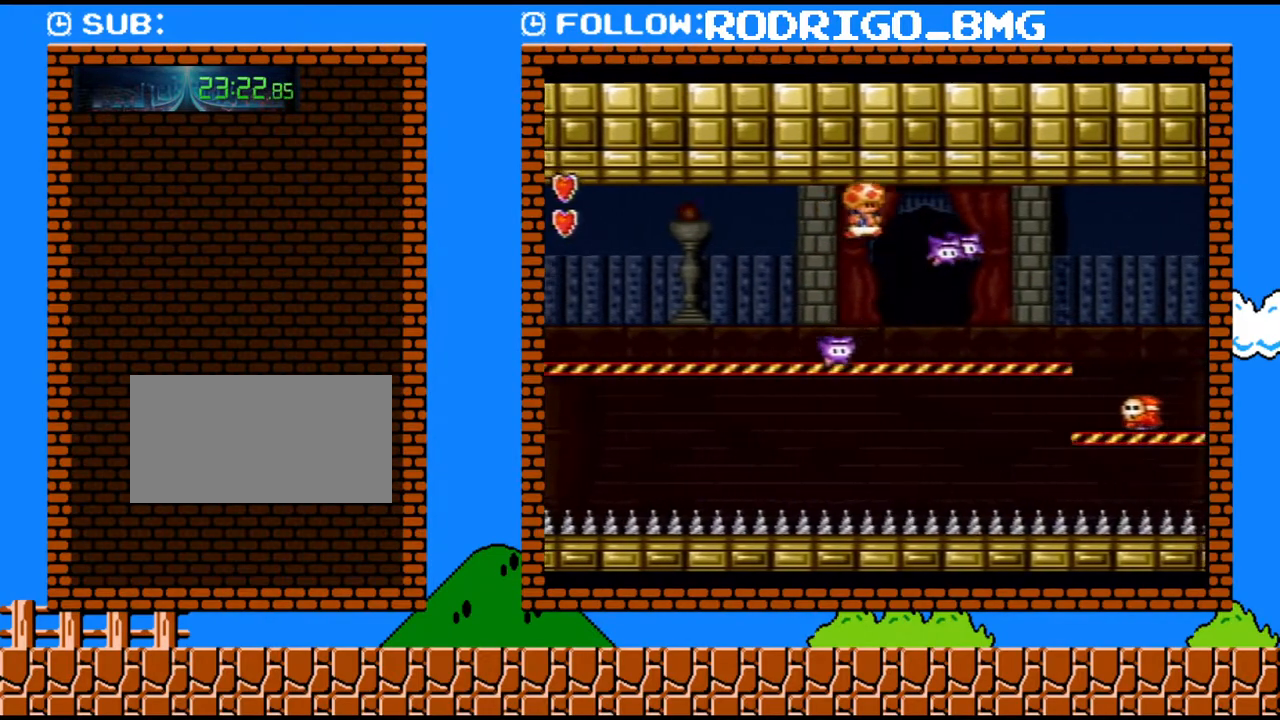
{"buttons": ["DPAD_RIGHT"], "events": [[350, "B", "down"], [400, "B", "up"], [433, "Y", "up"]]}
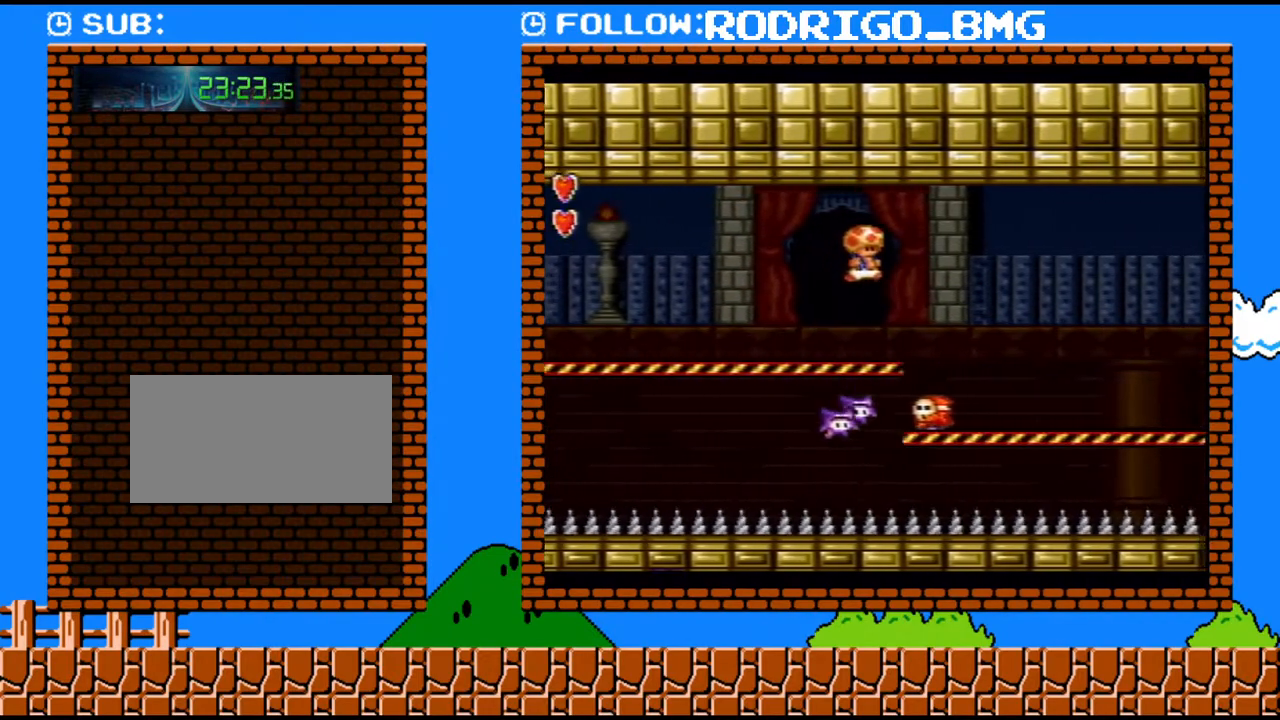
{"buttons": ["Y", "DPAD_RIGHT"], "events": [[67, "DPAD_UP", "down"], [100, "DPAD_LEFT", "down"], [100, "DPAD_RIGHT", "up"], [100, "DPAD_UP", "up"], [283, "DPAD_LEFT", "up"], [317, "DPAD_RIGHT", "down"], [400, "Y", "down"], [467, "DPAD_RIGHT", "up"], [500, "DPAD_RIGHT", "down"]]}
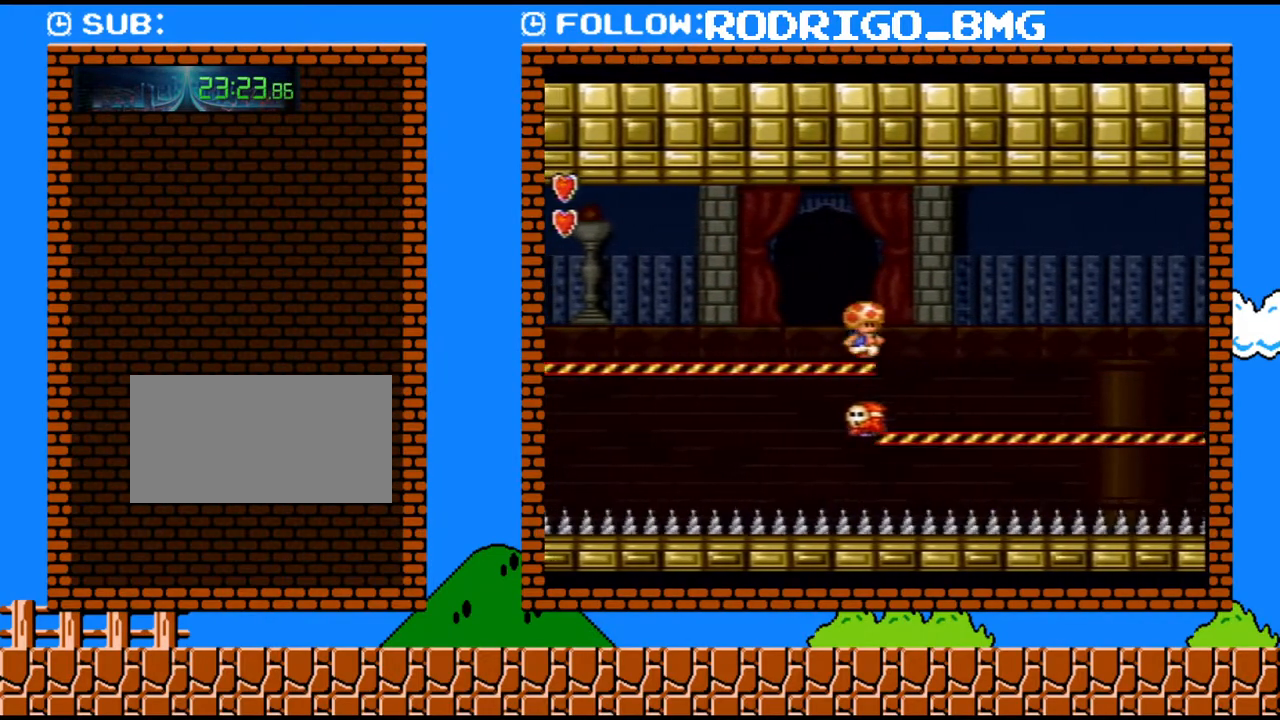
{"buttons": ["B", "Y", "DPAD_RIGHT"], "events": [[33, "Y", "up"], [100, "Y", "down"], [500, "B", "down"]]}
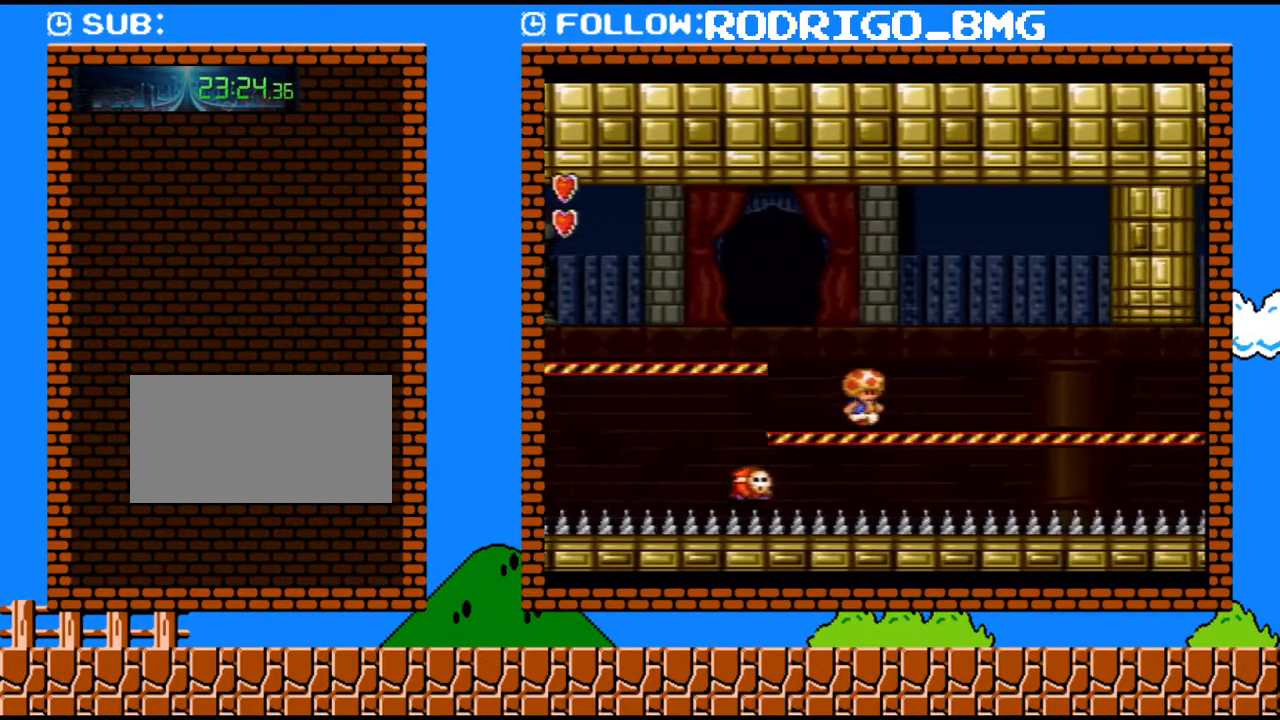
{"buttons": ["Y", "DPAD_RIGHT"], "events": [[317, "B", "up"]]}
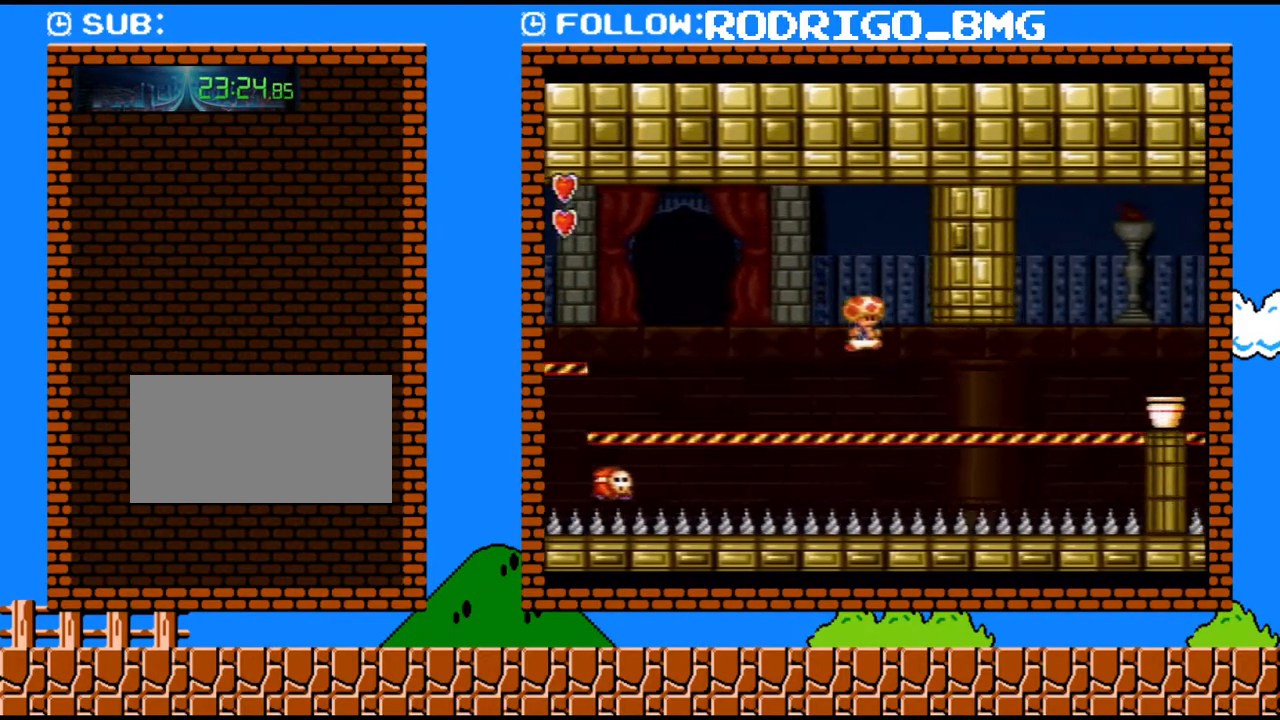
{"buttons": ["Y", "DPAD_RIGHT"], "events": []}
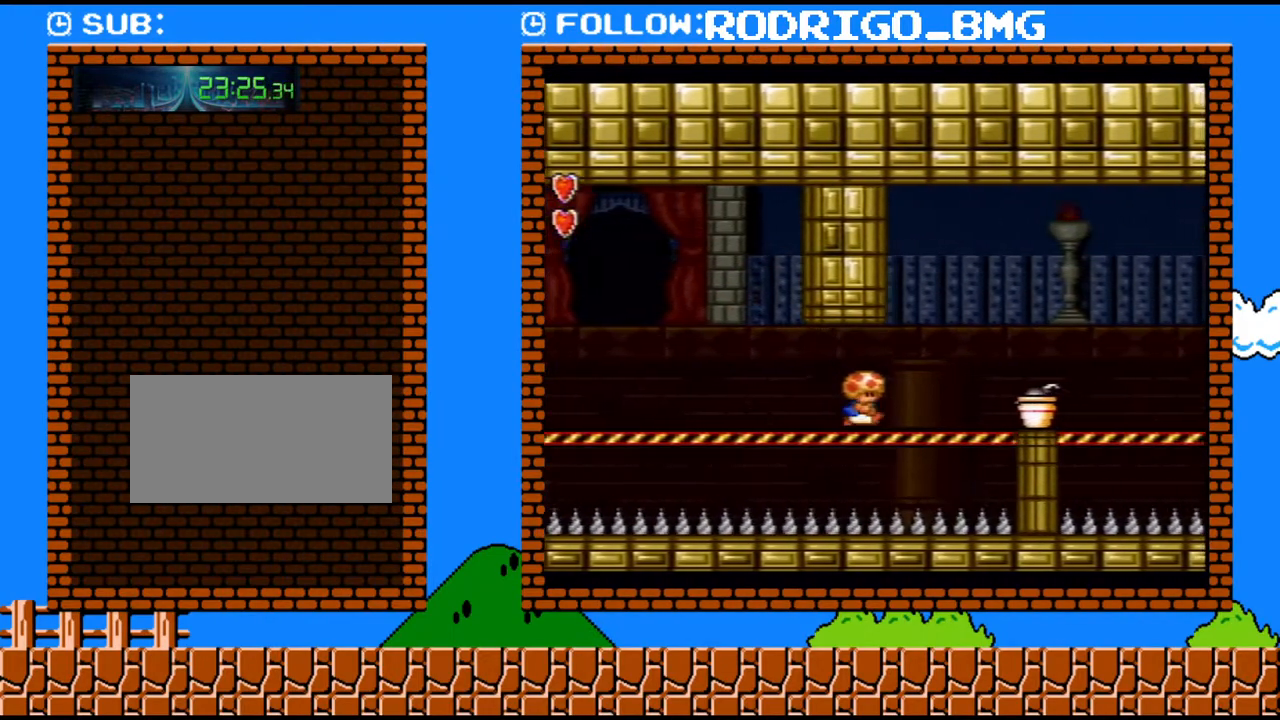
{"buttons": ["DPAD_RIGHT"], "events": [[133, "B", "down"], [283, "B", "up"], [317, "Y", "up"]]}
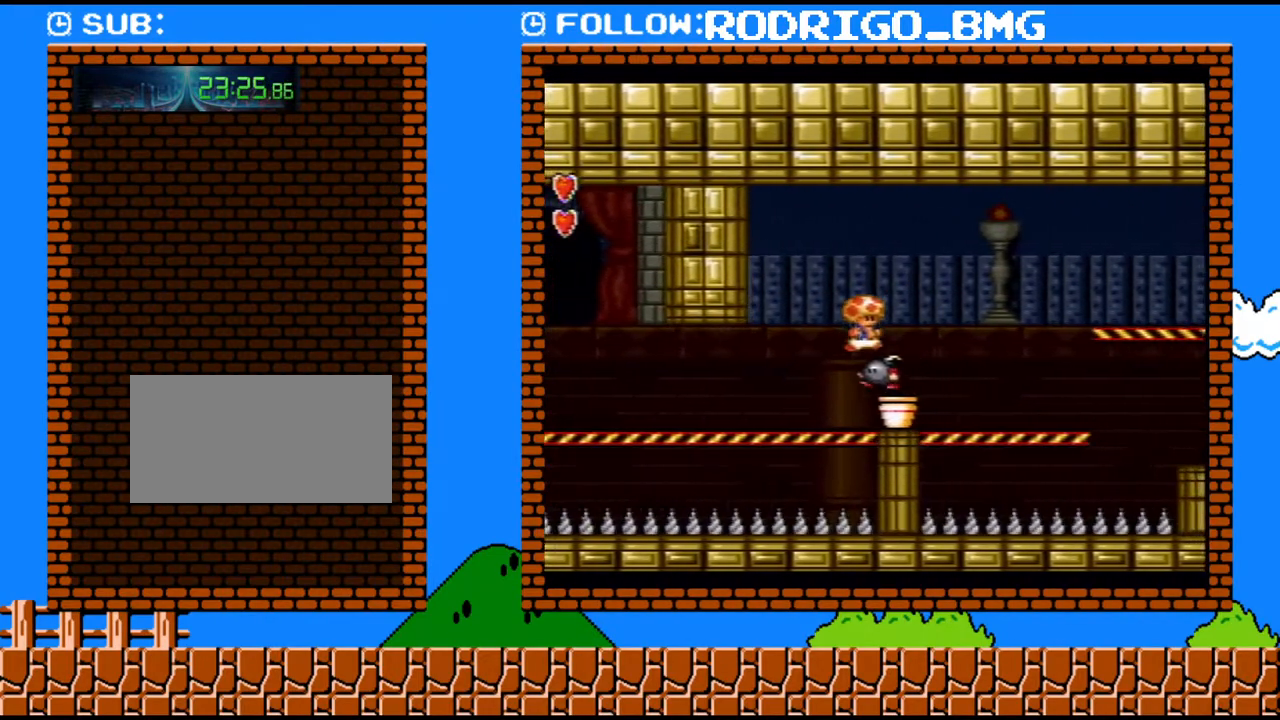
{"buttons": ["Y", "DPAD_RIGHT"], "events": [[100, "Y", "down"]]}
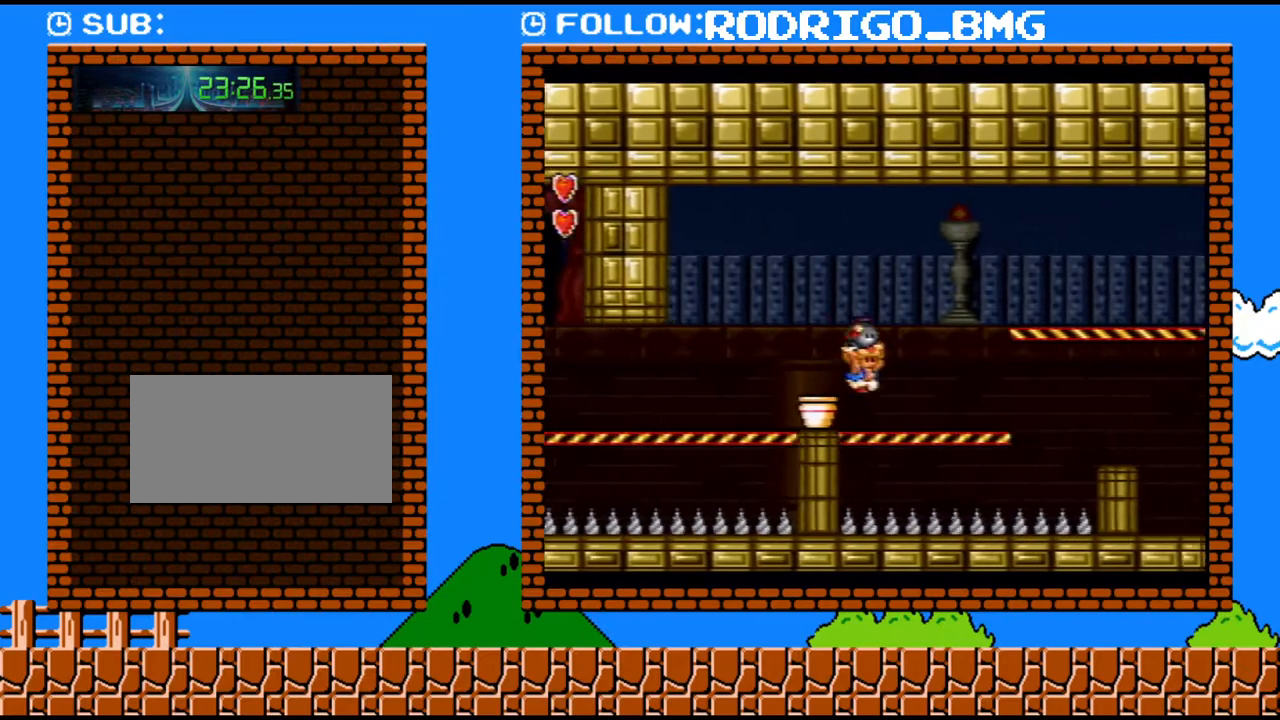
{"buttons": ["Y", "DPAD_RIGHT"], "events": [[200, "B", "down"], [383, "B", "up"]]}
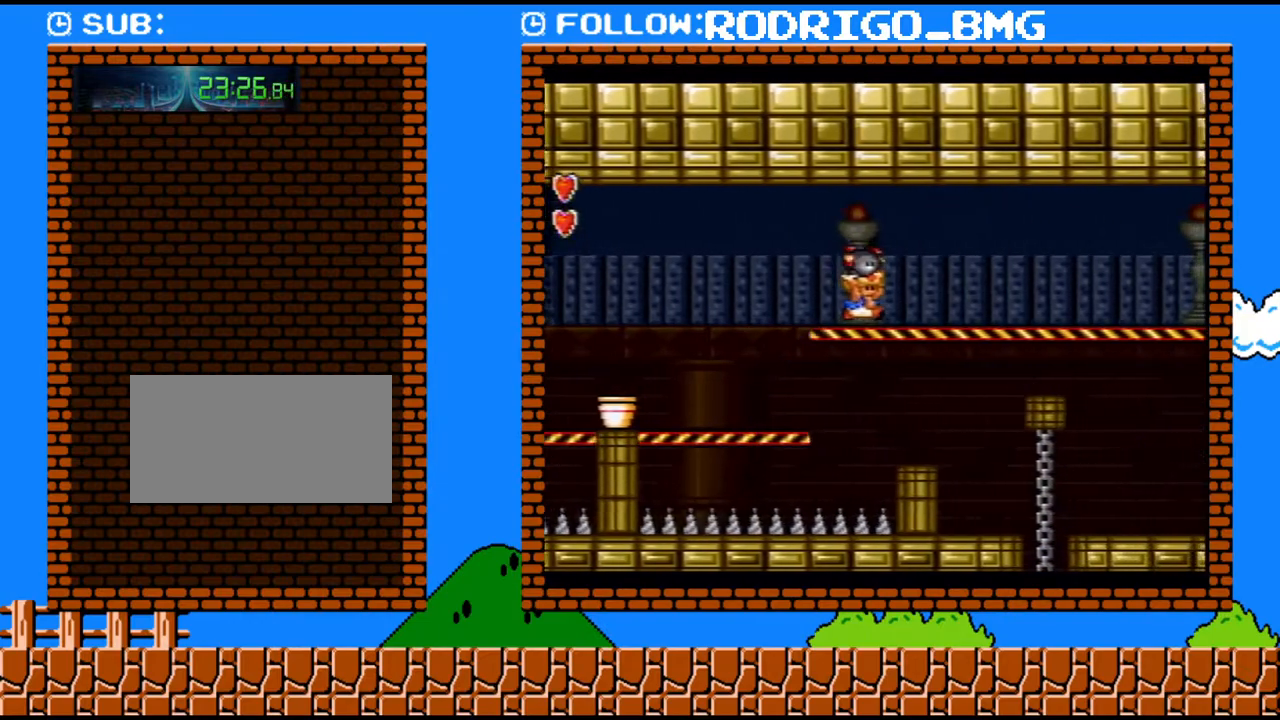
{"buttons": ["Y", "DPAD_RIGHT"], "events": []}
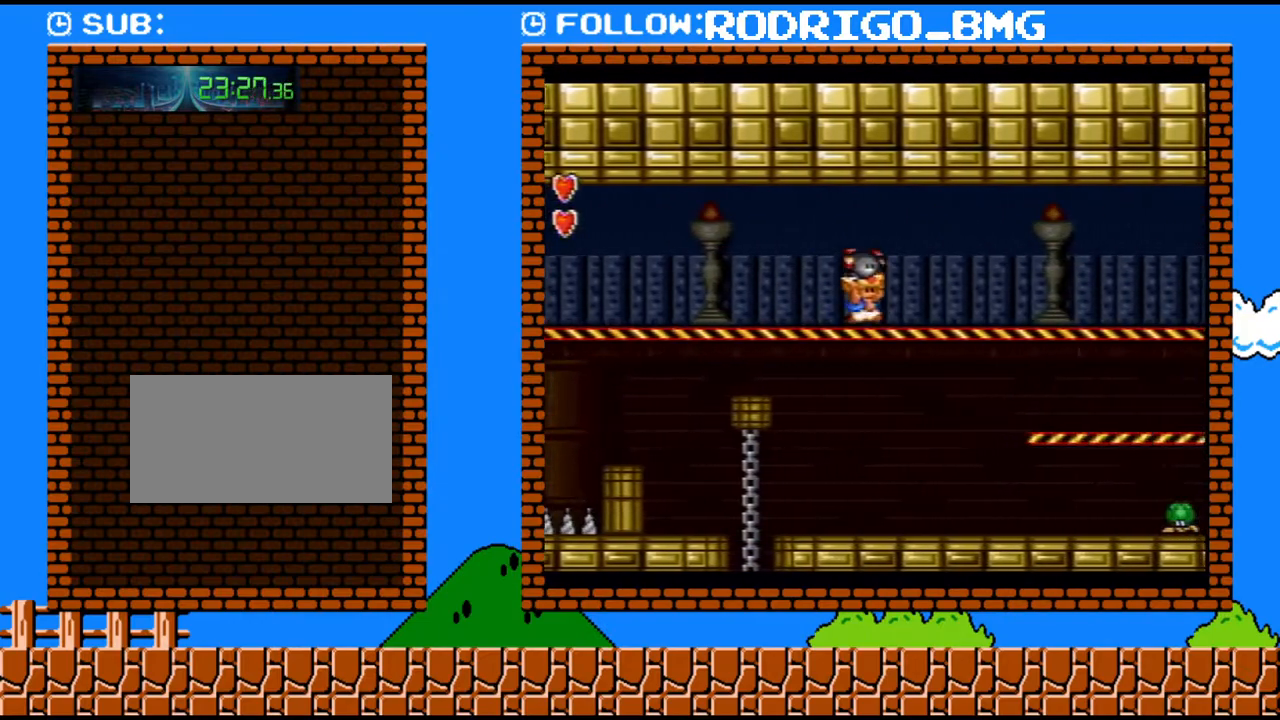
{"buttons": ["Y", "DPAD_RIGHT"], "events": []}
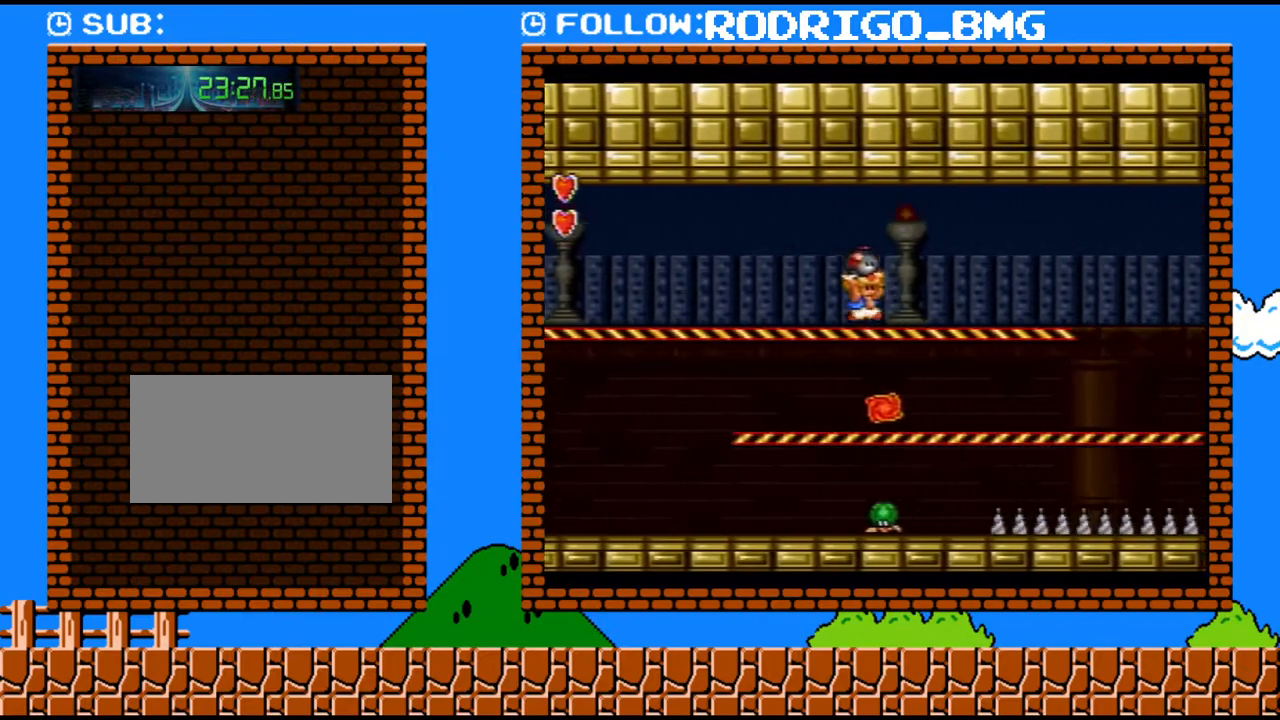
{"buttons": ["Y"], "events": [[383, "DPAD_RIGHT", "up"]]}
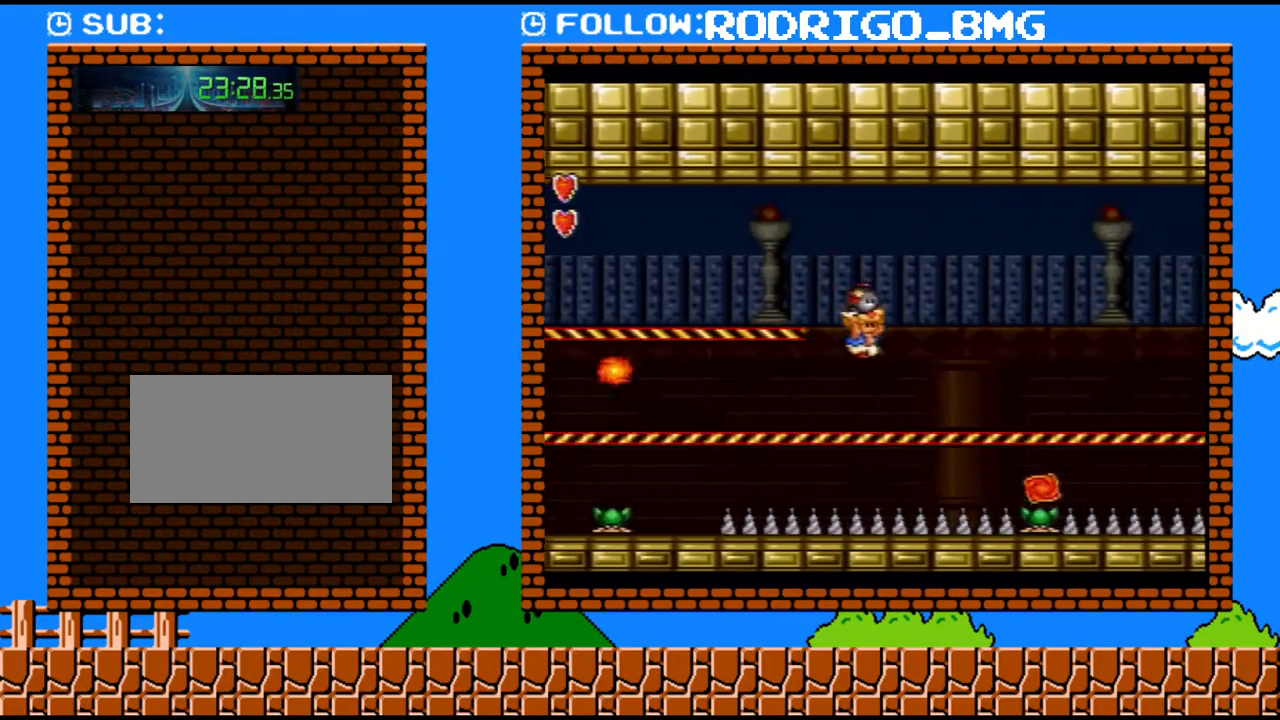
{"buttons": ["B", "Y", "DPAD_RIGHT"], "events": [[133, "DPAD_RIGHT", "down"], [217, "B", "down"]]}
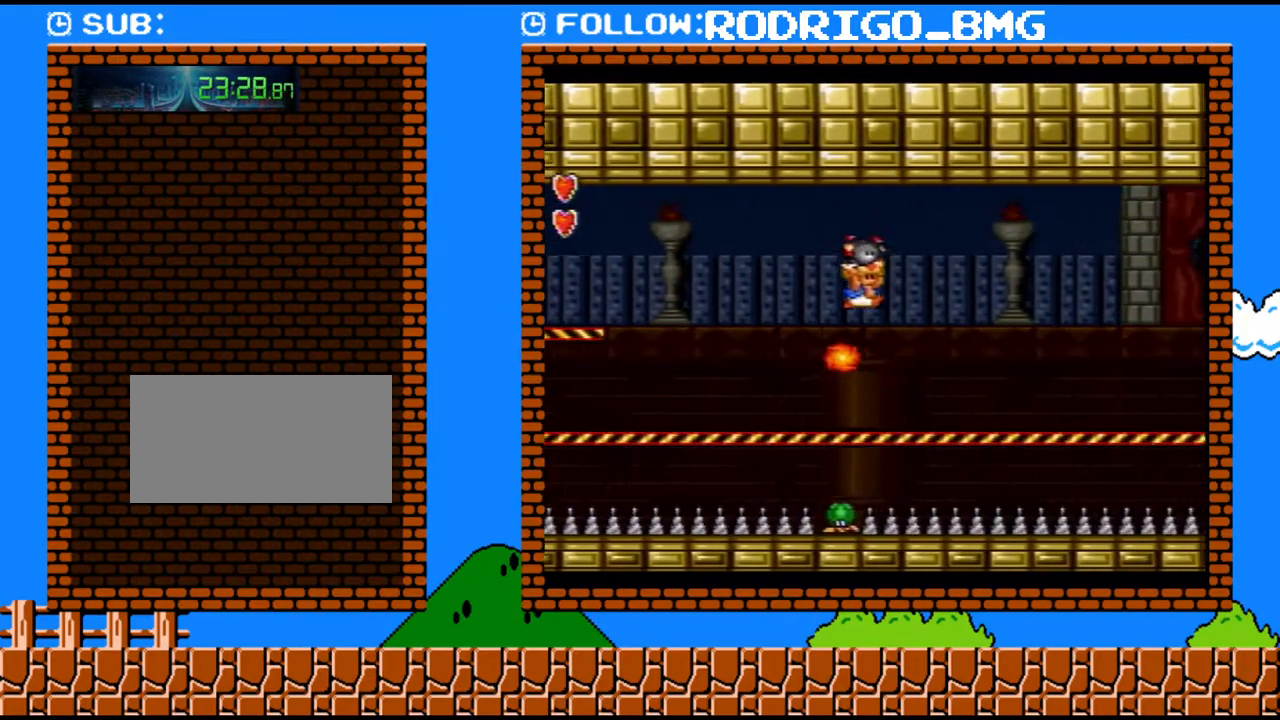
{"buttons": ["Y"], "events": [[100, "B", "up"], [133, "Y", "up"], [183, "Y", "down"], [383, "DPAD_RIGHT", "up"]]}
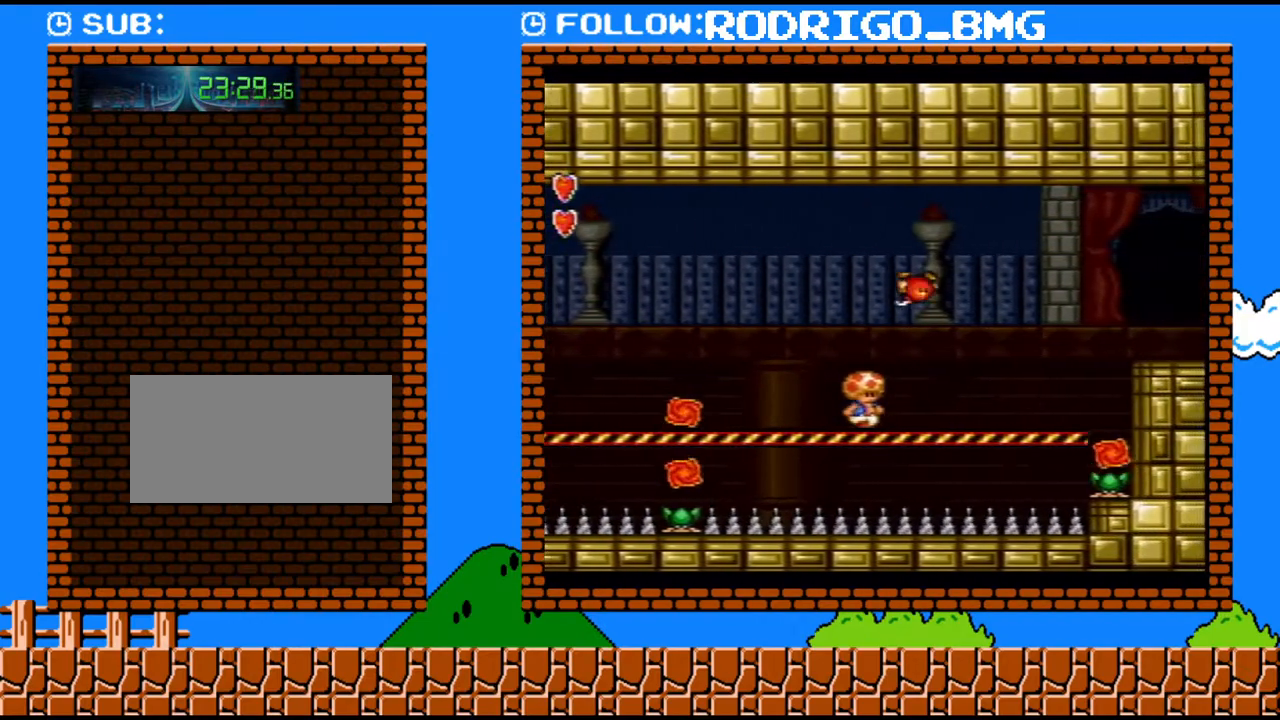
{"buttons": ["Y"], "events": [[100, "B", "down"], [217, "DPAD_RIGHT", "down"], [250, "DPAD_RIGHT", "up"], [317, "B", "up"]]}
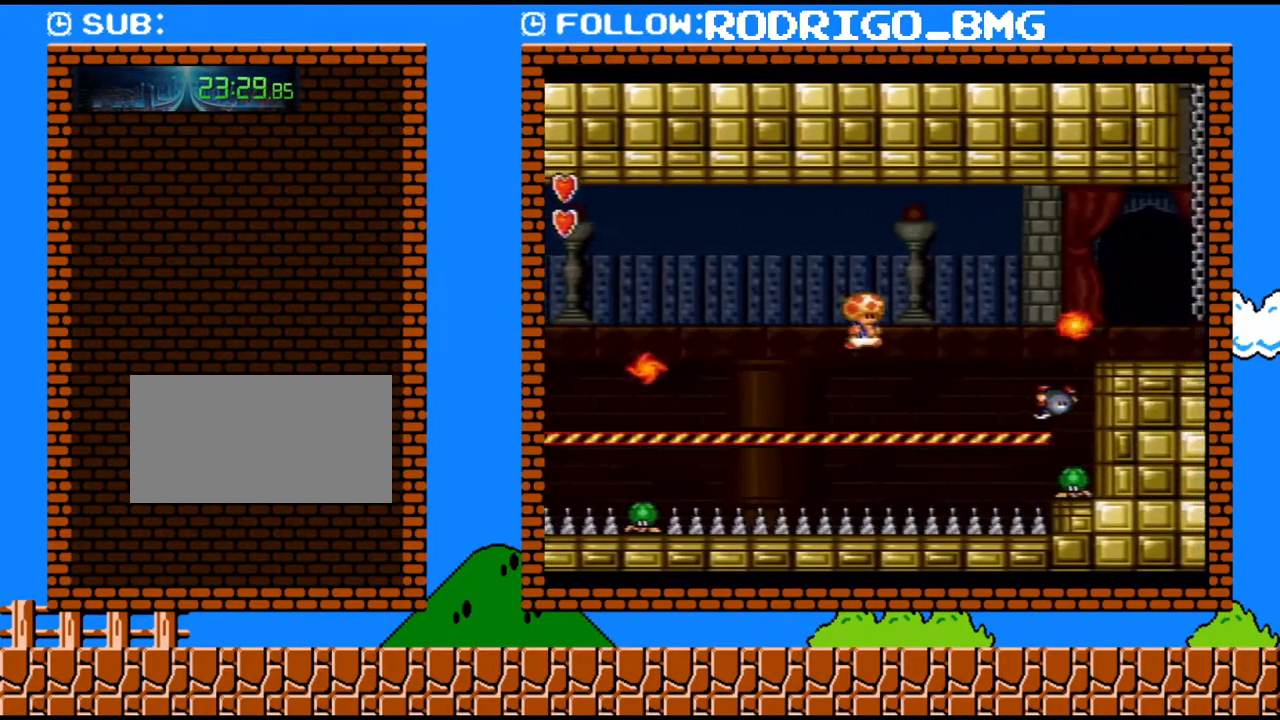
{"buttons": ["Y"], "events": [[283, "B", "down"], [400, "B", "up"]]}
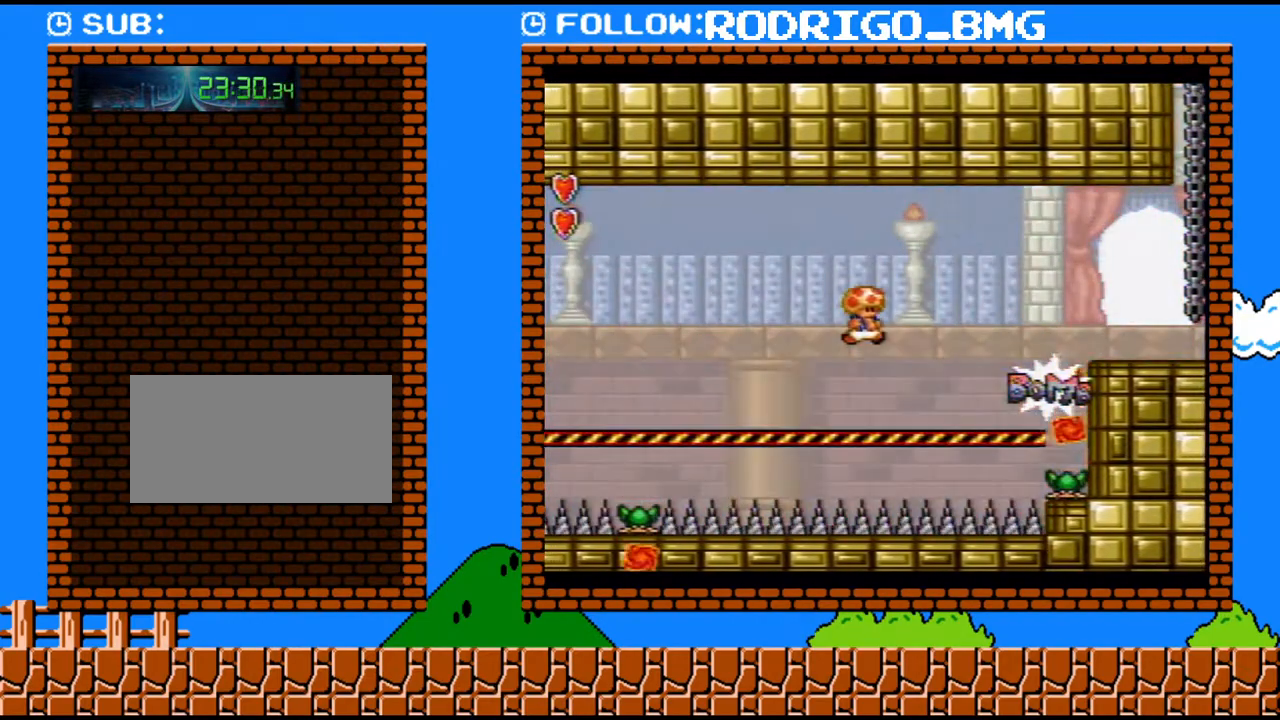
{"buttons": ["B", "Y", "DPAD_RIGHT"], "events": [[100, "DPAD_RIGHT", "down"], [417, "B", "down"]]}
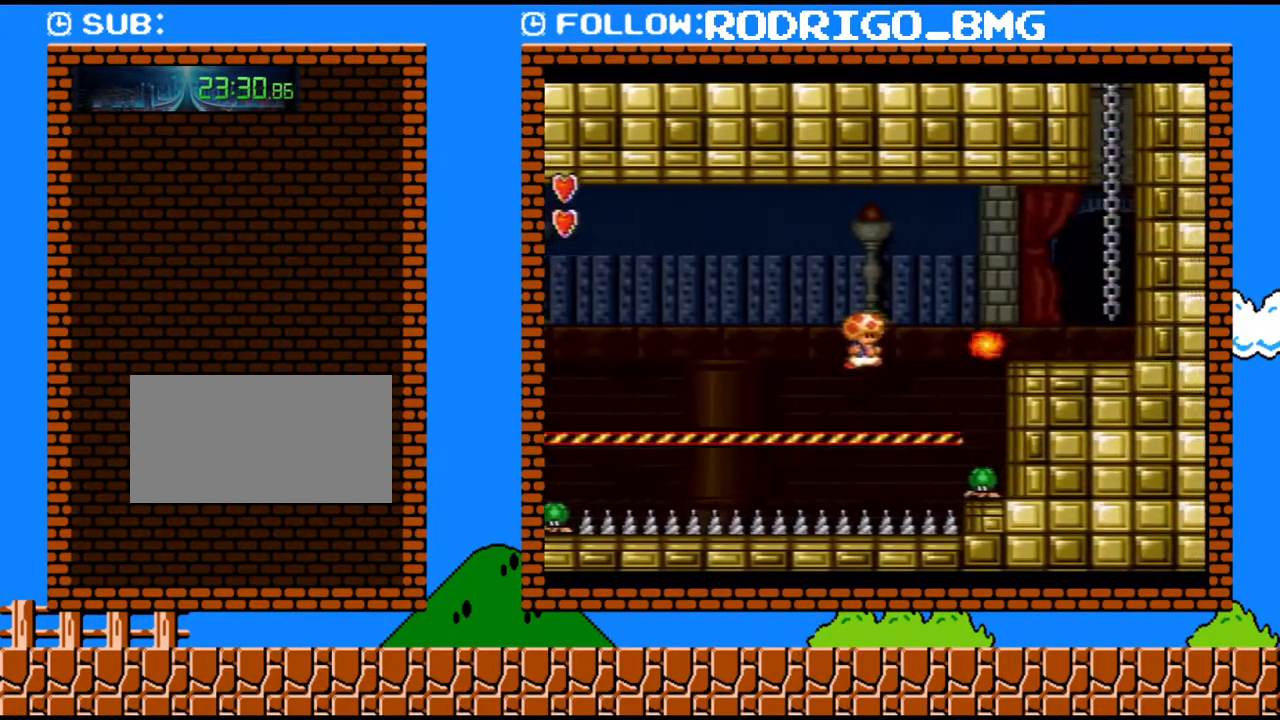
{"buttons": ["Y", "DPAD_RIGHT"], "events": [[350, "B", "up"]]}
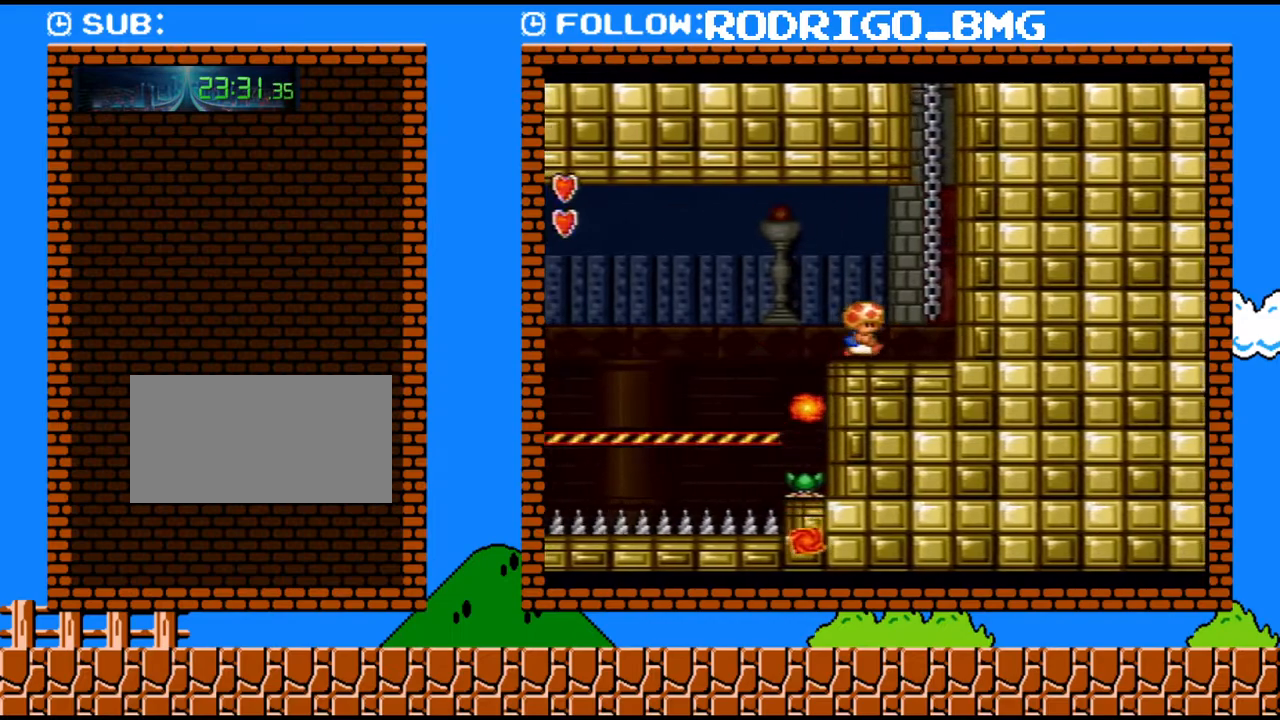
{"buttons": ["B", "Y", "DPAD_UP", "DPAD_RIGHT"], "events": [[100, "B", "down"], [133, "DPAD_RIGHT", "up"], [317, "B", "up"], [317, "DPAD_UP", "down"], [400, "DPAD_RIGHT", "down"], [500, "B", "down"]]}
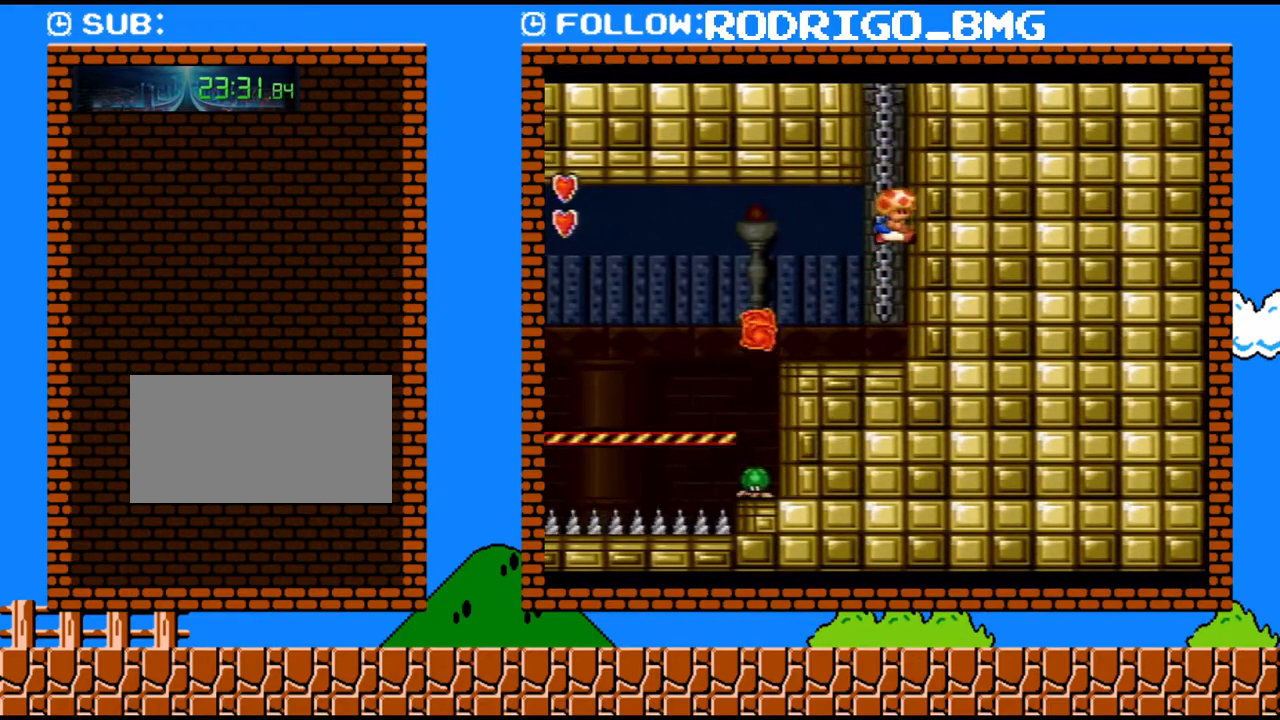
{"buttons": ["DPAD_UP"], "events": [[33, "DPAD_UP", "up"], [67, "DPAD_UP", "down"], [100, "DPAD_RIGHT", "up"], [133, "DPAD_LEFT", "down"], [133, "DPAD_UP", "up"], [217, "DPAD_LEFT", "up"], [217, "DPAD_UP", "down"], [250, "B", "up"], [250, "Y", "up"]]}
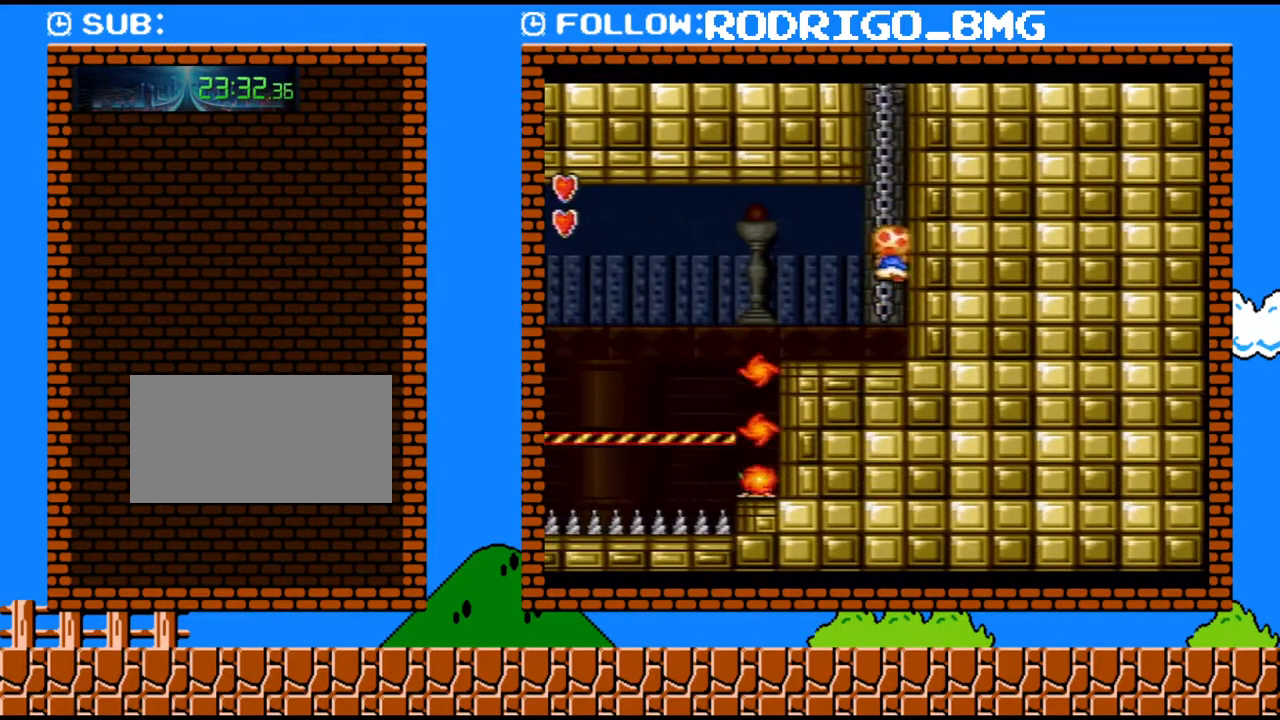
{"buttons": ["DPAD_UP"], "events": [[100, "DPAD_RIGHT", "down"], [133, "B", "down"], [133, "Y", "down"], [217, "DPAD_RIGHT", "up"], [217, "DPAD_UP", "up"], [350, "DPAD_LEFT", "down"], [383, "DPAD_UP", "down"], [450, "B", "up"], [450, "DPAD_LEFT", "up"], [450, "Y", "up"]]}